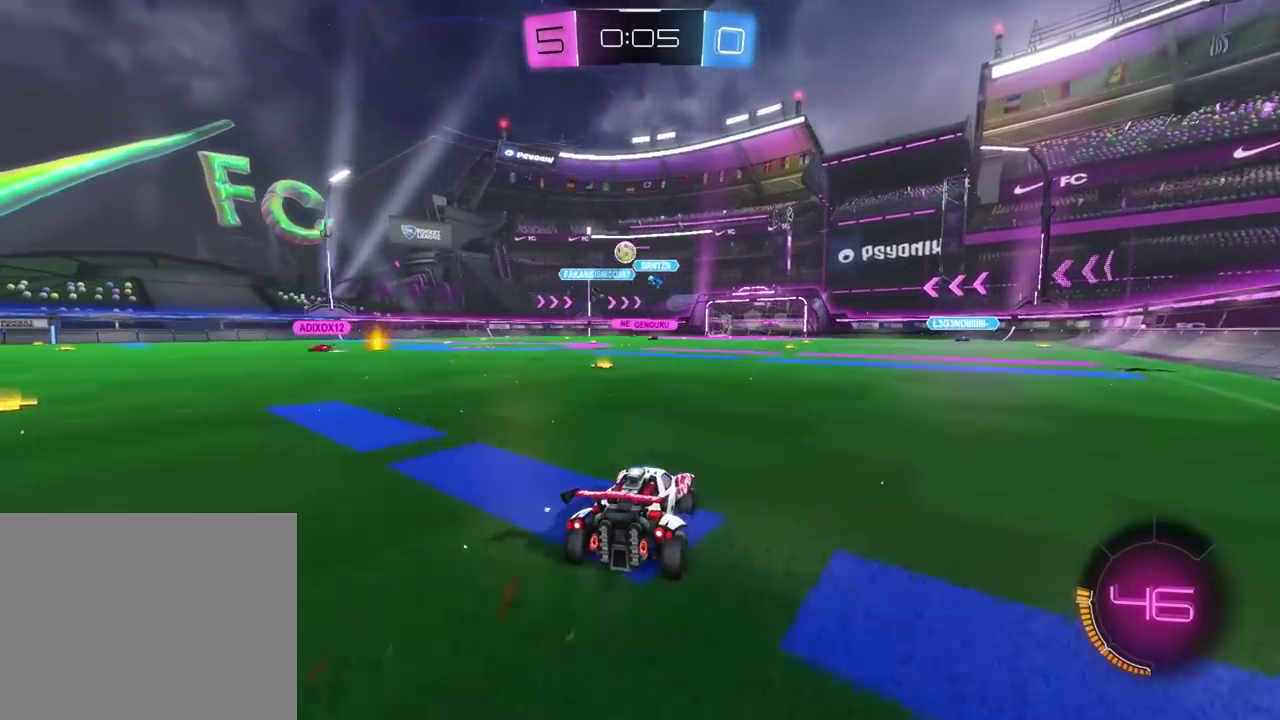
Gameplay with a controller (PlayStation layout); each line is a JSON object with the inputs held at the frame after it. "events" lists button and stick changes between this image and that frame as [ms after this image, input, new state], when the widget could be followed in between. Not read: R1.
{"buttons": ["R2"], "left_stick": "center", "right_stick": "center", "events": [[167, "left_stick", "left"], [467, "left_stick", "center"]]}
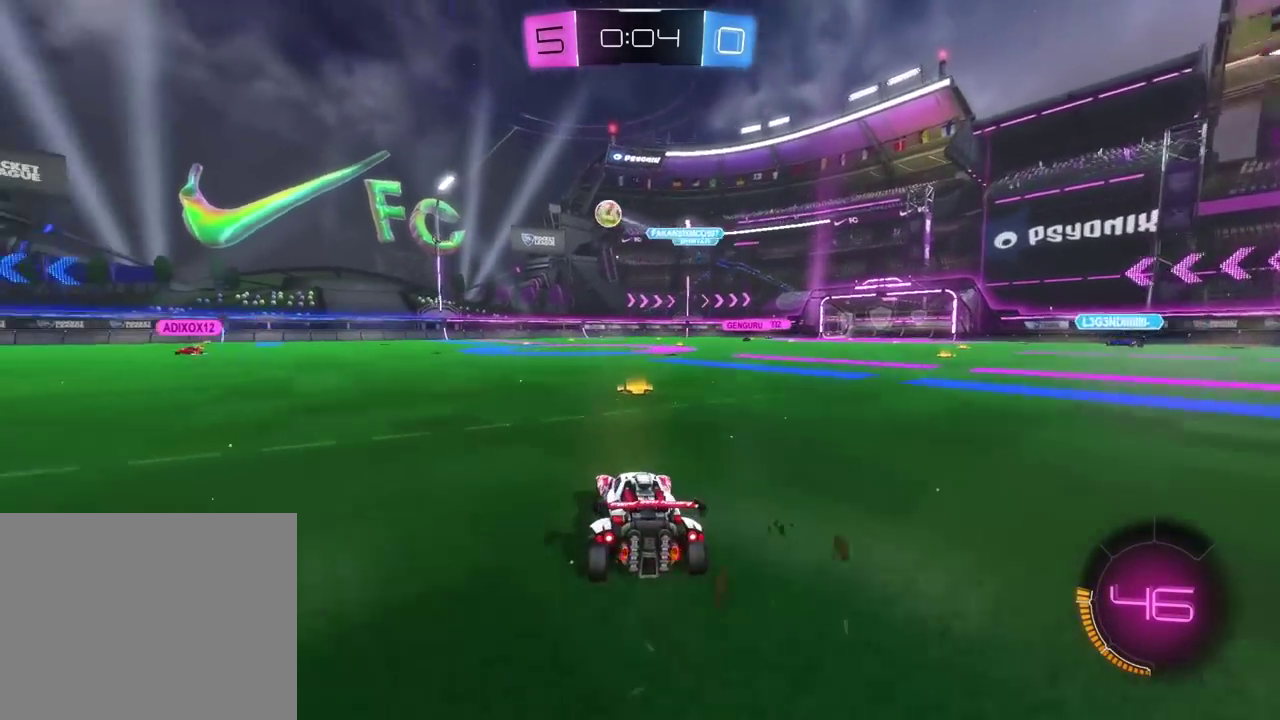
{"buttons": ["R2"], "left_stick": "left", "right_stick": "center", "events": [[217, "left_stick", "left"]]}
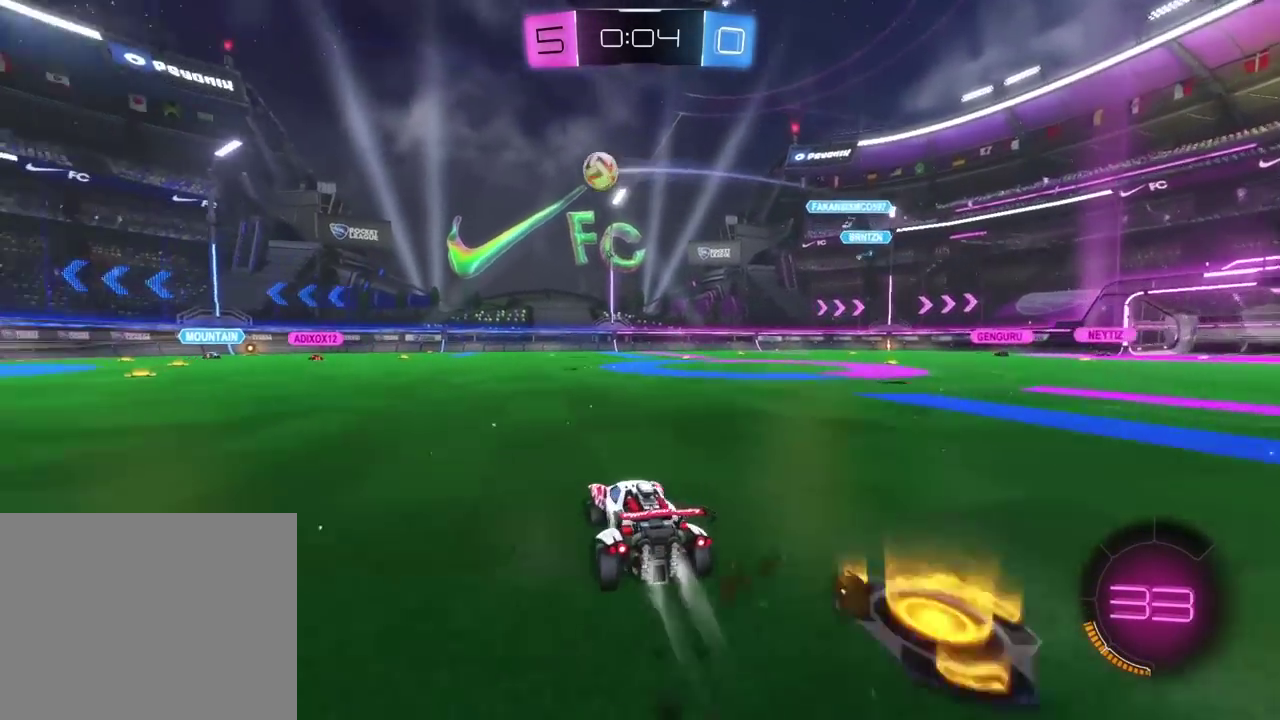
{"buttons": ["R2"], "left_stick": "right", "right_stick": "center", "events": [[417, "left_stick", "center"], [500, "left_stick", "right"]]}
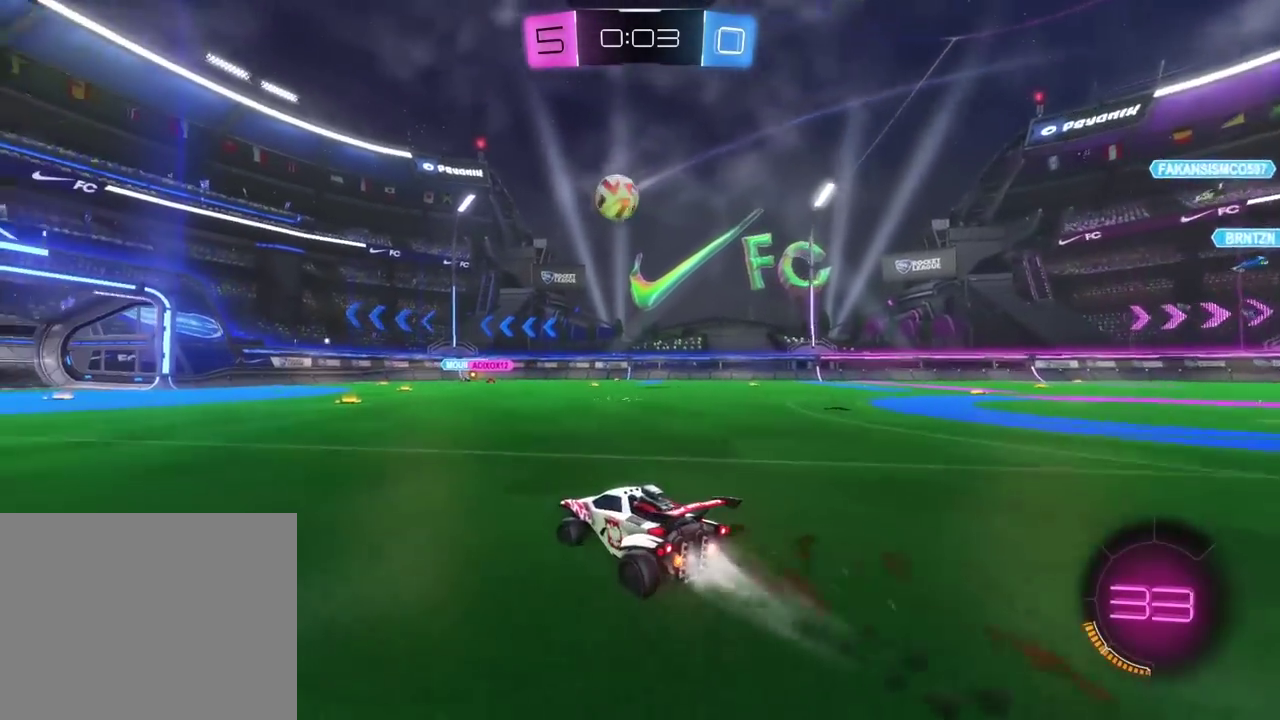
{"buttons": [], "left_stick": "left", "right_stick": "center", "events": [[133, "left_stick", "center"], [350, "left_stick", "left"], [383, "R2", "up"]]}
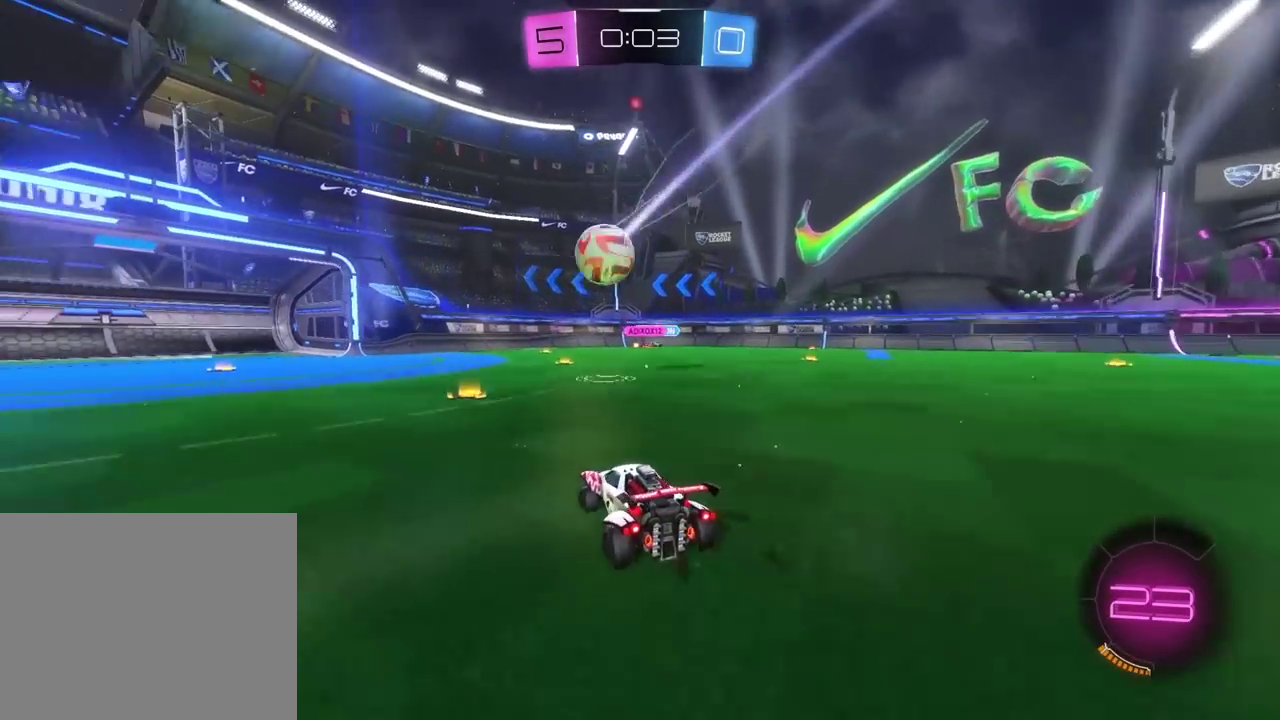
{"buttons": [], "left_stick": "left", "right_stick": "center", "events": [[50, "left_stick", "center"], [500, "left_stick", "left"]]}
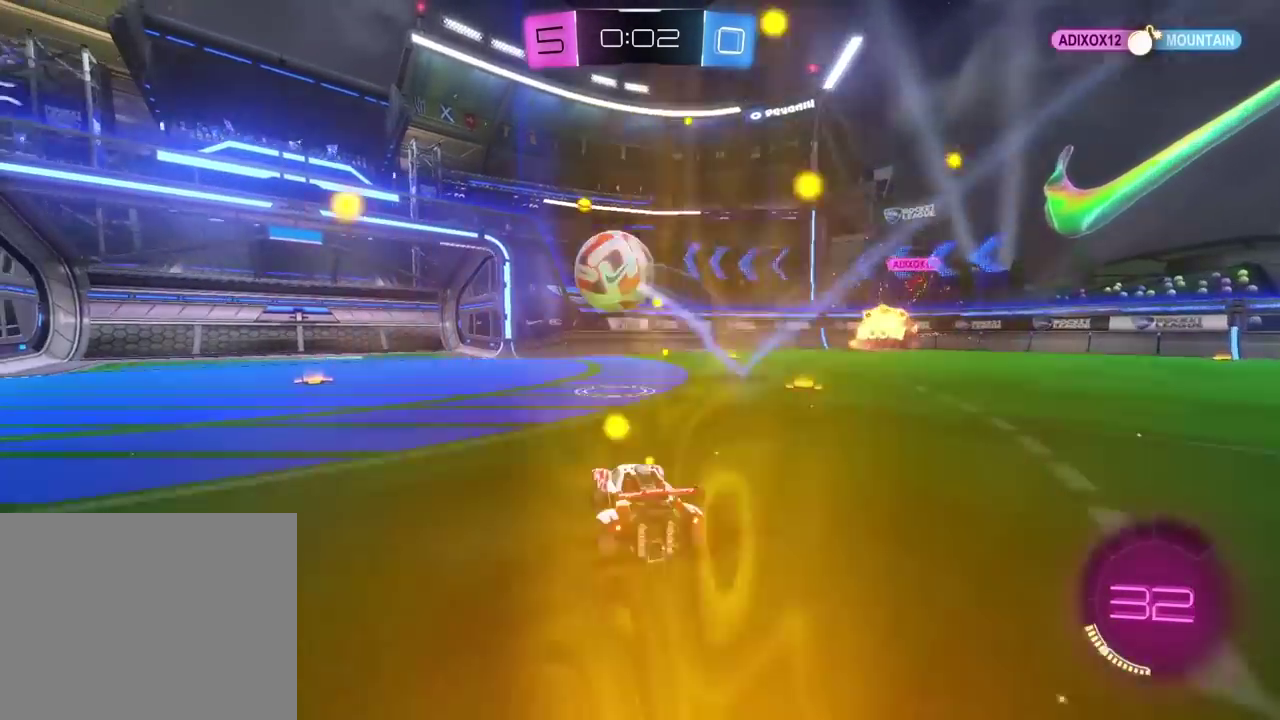
{"buttons": ["R2"], "left_stick": "up-right", "right_stick": "center", "events": [[33, "L2", "down"], [133, "L2", "up"], [150, "CROSS", "down"], [167, "R2", "down"], [217, "left_stick", "down-left"], [300, "left_stick", "center"], [450, "CROSS", "up"], [450, "left_stick", "up-right"]]}
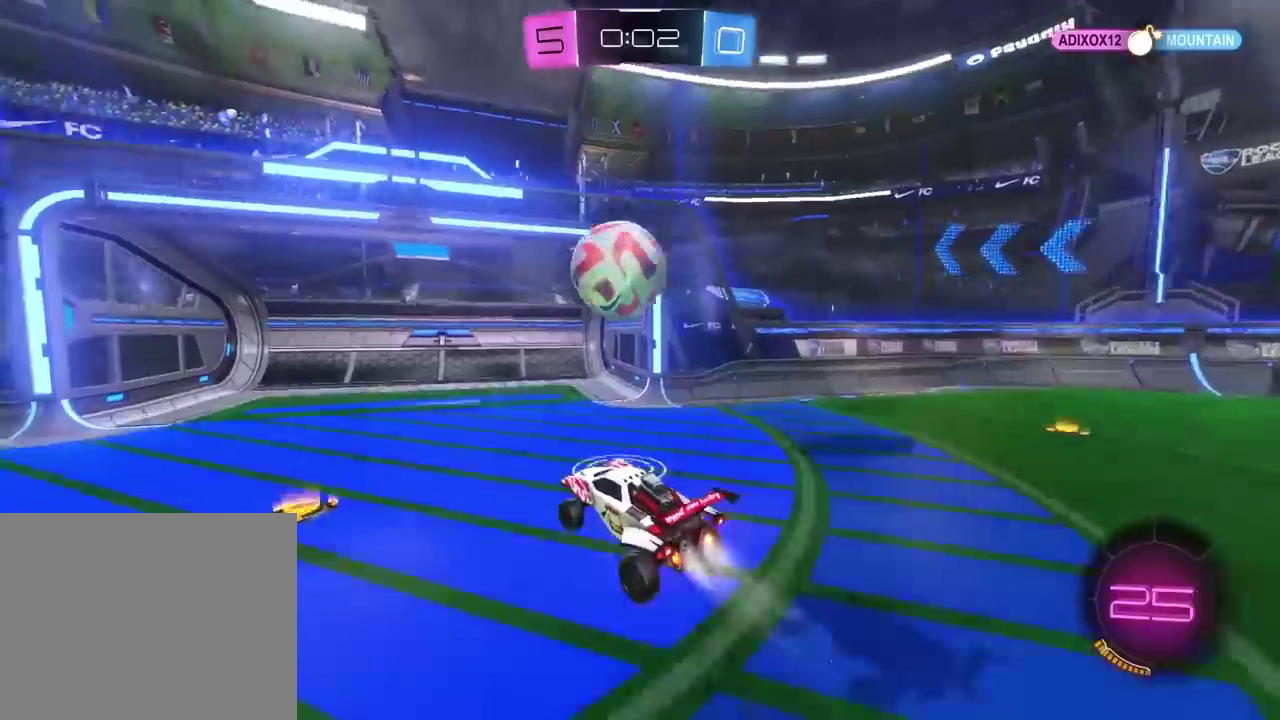
{"buttons": ["R2"], "left_stick": "down", "right_stick": "center"}
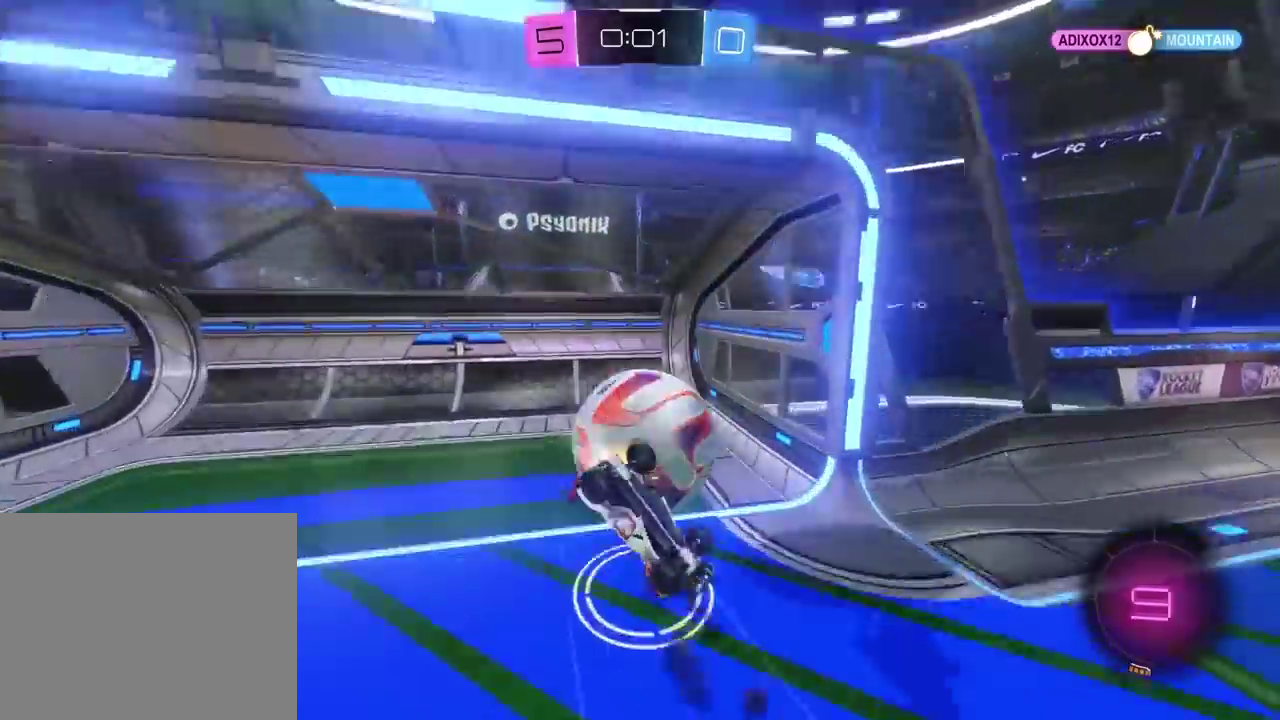
{"buttons": [], "left_stick": "center", "right_stick": "center", "events": [[250, "R2", "up"], [467, "left_stick", "center"]]}
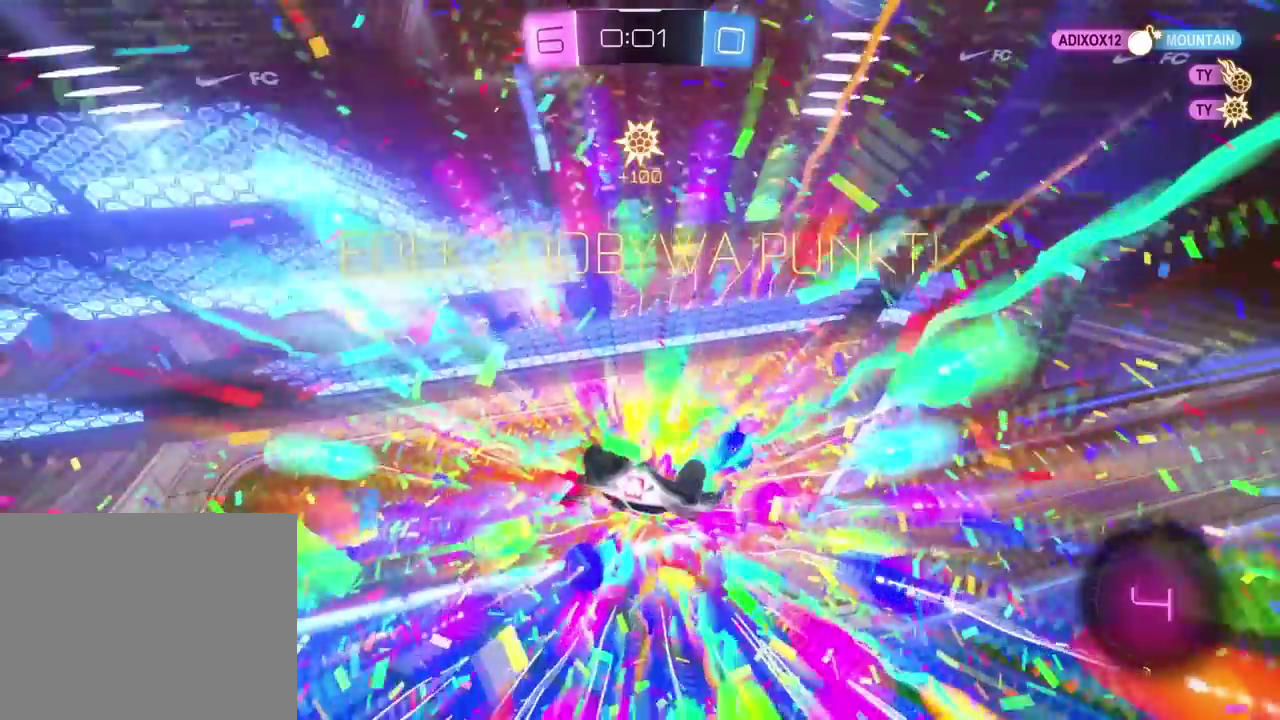
{"buttons": [], "left_stick": "center", "right_stick": "center", "events": [[150, "TRIANGLE", "down"], [300, "TRIANGLE", "up"]]}
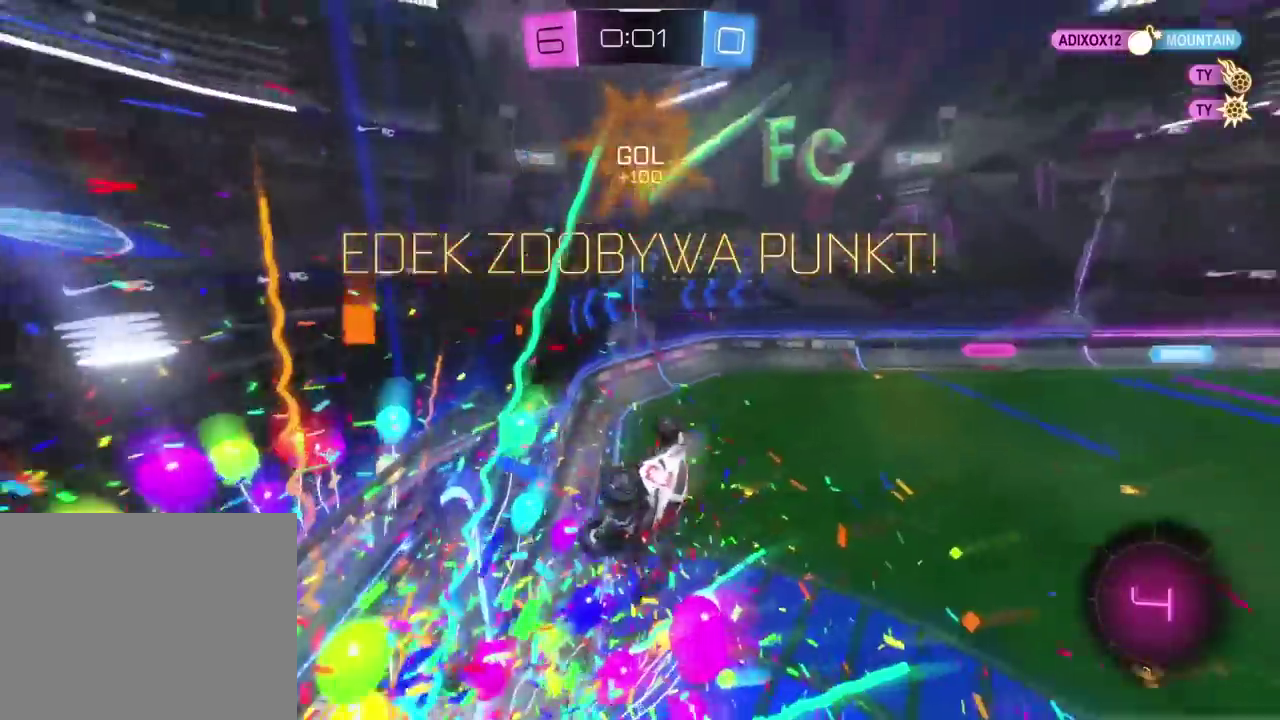
{"buttons": [], "left_stick": "center", "right_stick": "center", "events": [[100, "L2", "down"], [117, "left_stick", "up-right"], [267, "left_stick", "right"], [400, "left_stick", "down-right"], [450, "L2", "up"], [467, "left_stick", "center"]]}
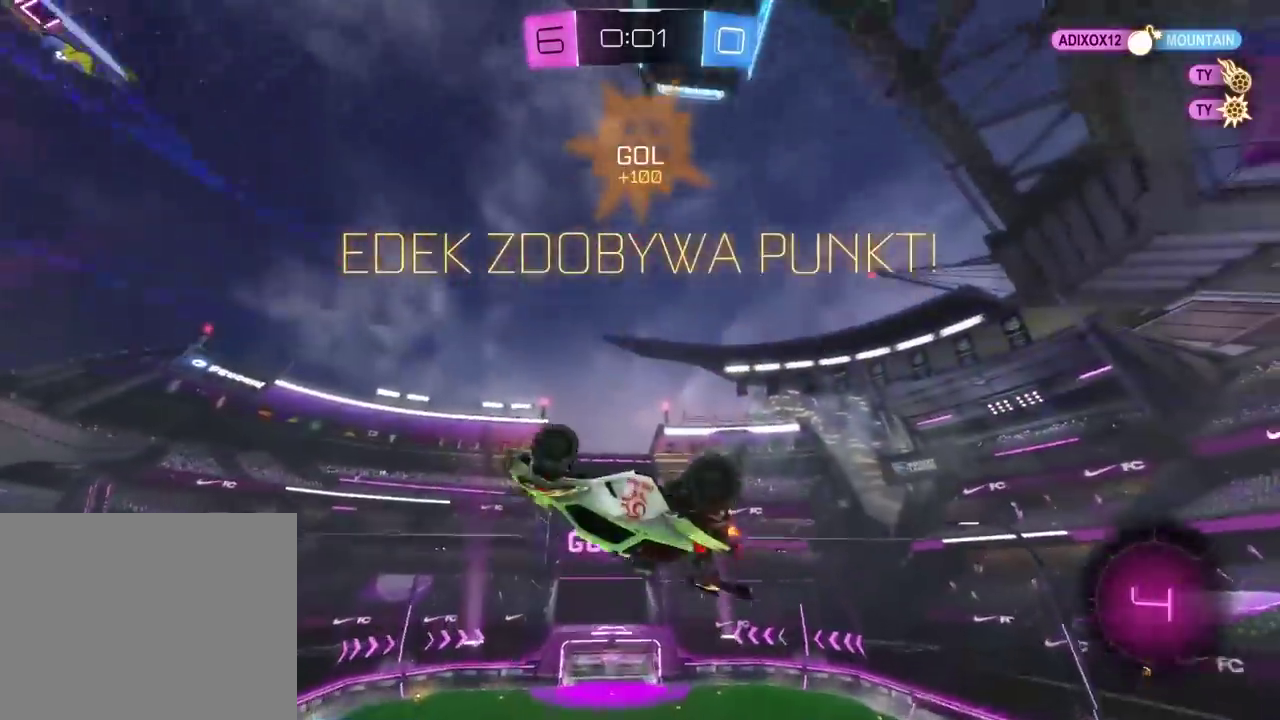
{"buttons": [], "left_stick": "down", "right_stick": "center", "events": [[217, "left_stick", "down"]]}
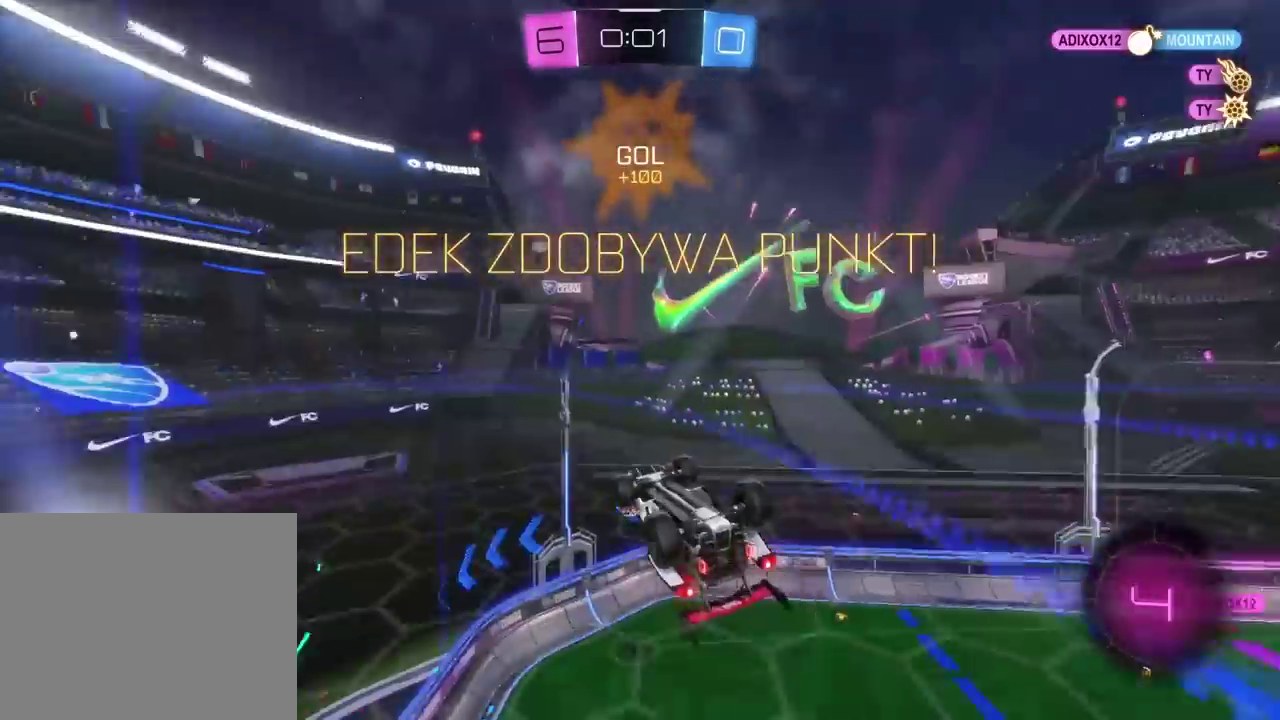
{"buttons": [], "left_stick": "down-left", "right_stick": "center", "events": [[383, "left_stick", "down-left"]]}
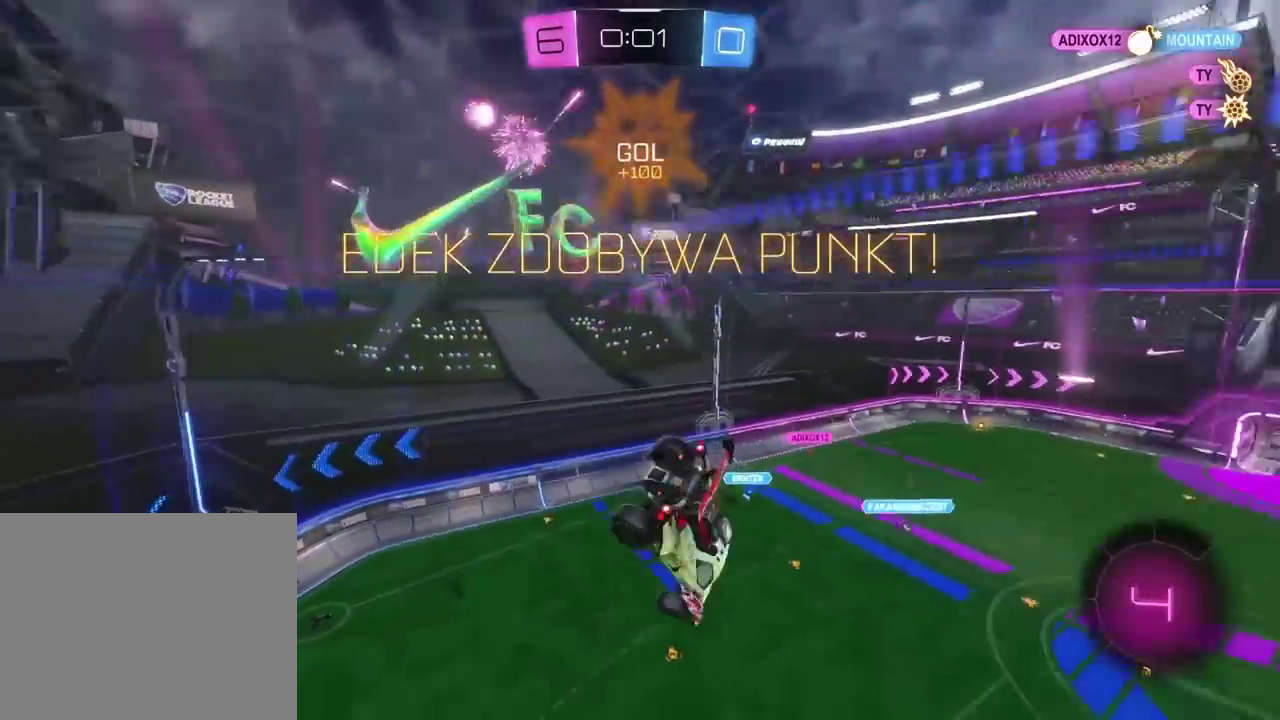
{"buttons": ["CROSS", "R2"], "left_stick": "up", "right_stick": "center"}
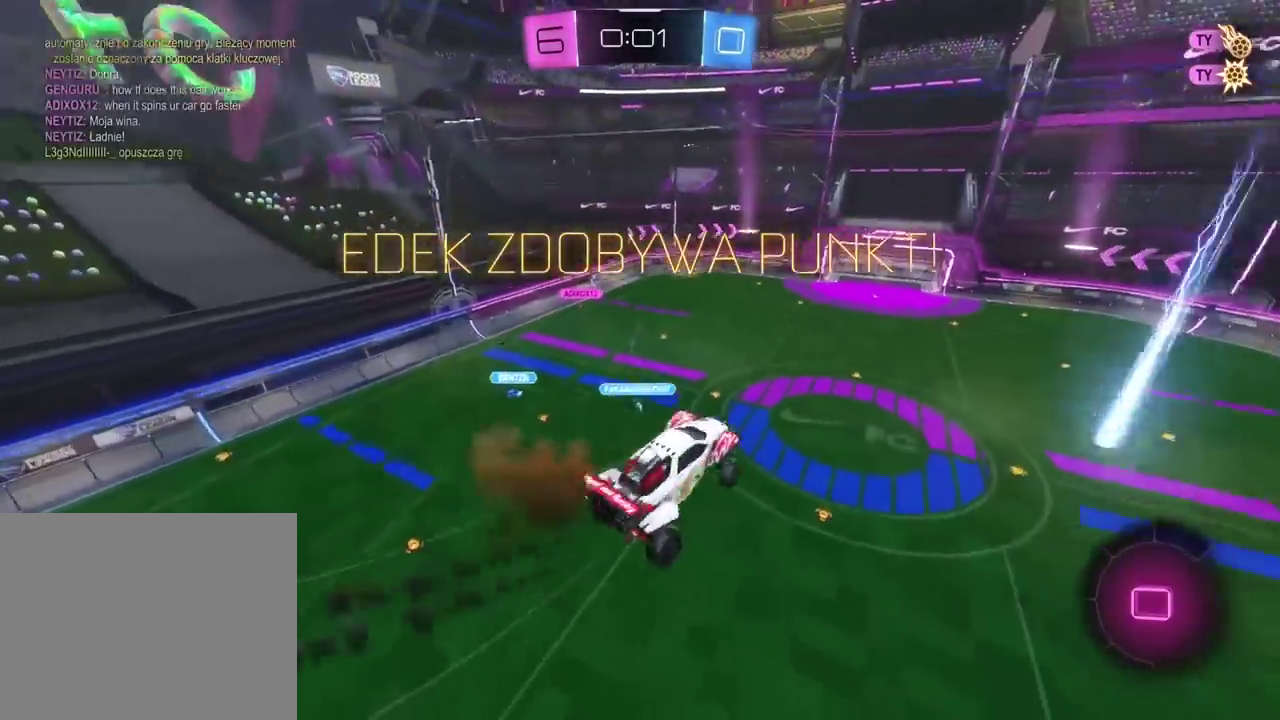
{"buttons": [], "left_stick": "center", "right_stick": "center", "events": [[33, "CROSS", "up"], [83, "left_stick", "center"], [150, "R2", "up"]]}
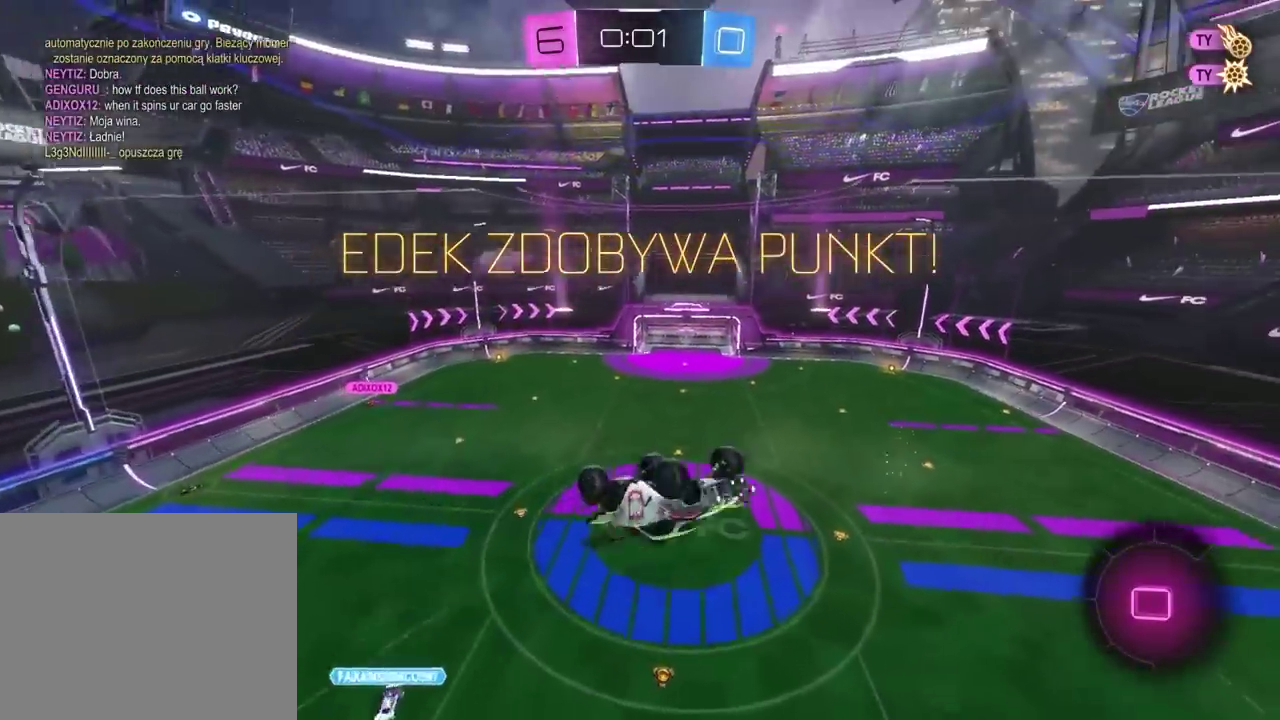
{"buttons": ["CROSS"], "left_stick": "center", "right_stick": "center", "events": [[217, "CROSS", "down"], [350, "CROSS", "up"], [433, "CROSS", "down"]]}
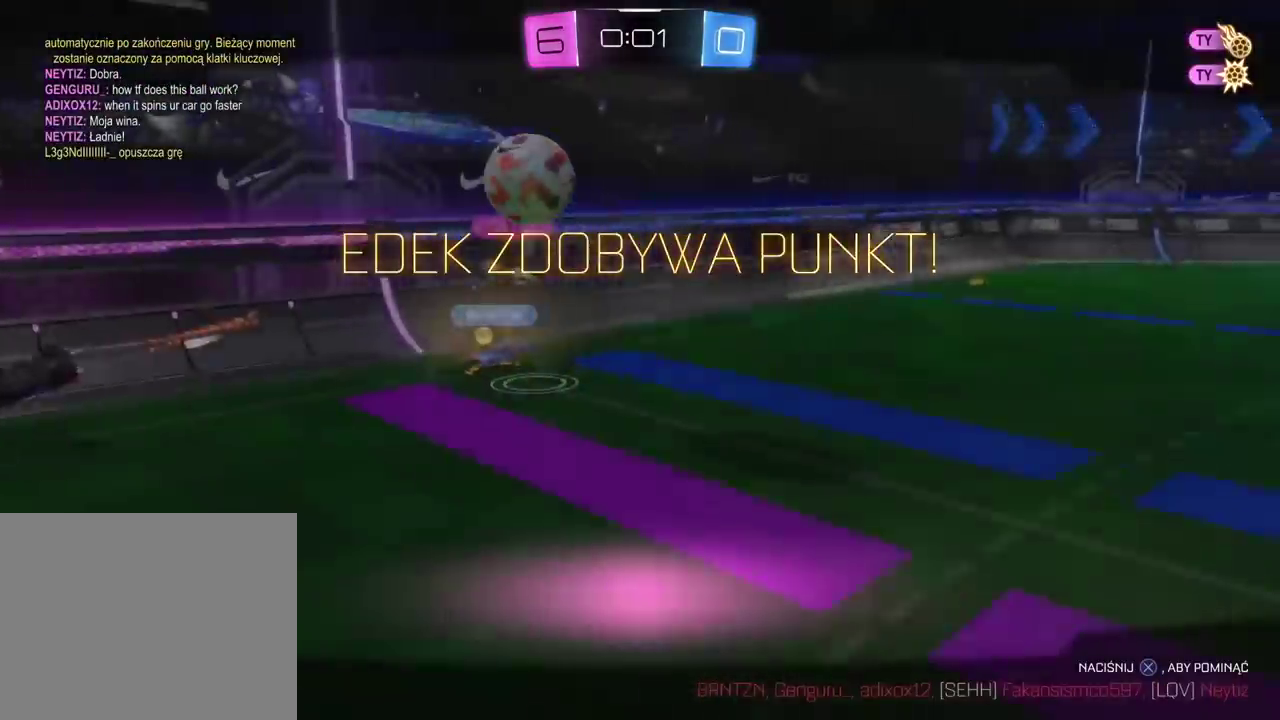
{"buttons": ["CROSS"], "left_stick": "center", "right_stick": "center", "events": [[50, "CROSS", "up"], [117, "CROSS", "down"], [233, "CROSS", "up"], [317, "CROSS", "down"], [417, "CROSS", "up"], [483, "CROSS", "down"]]}
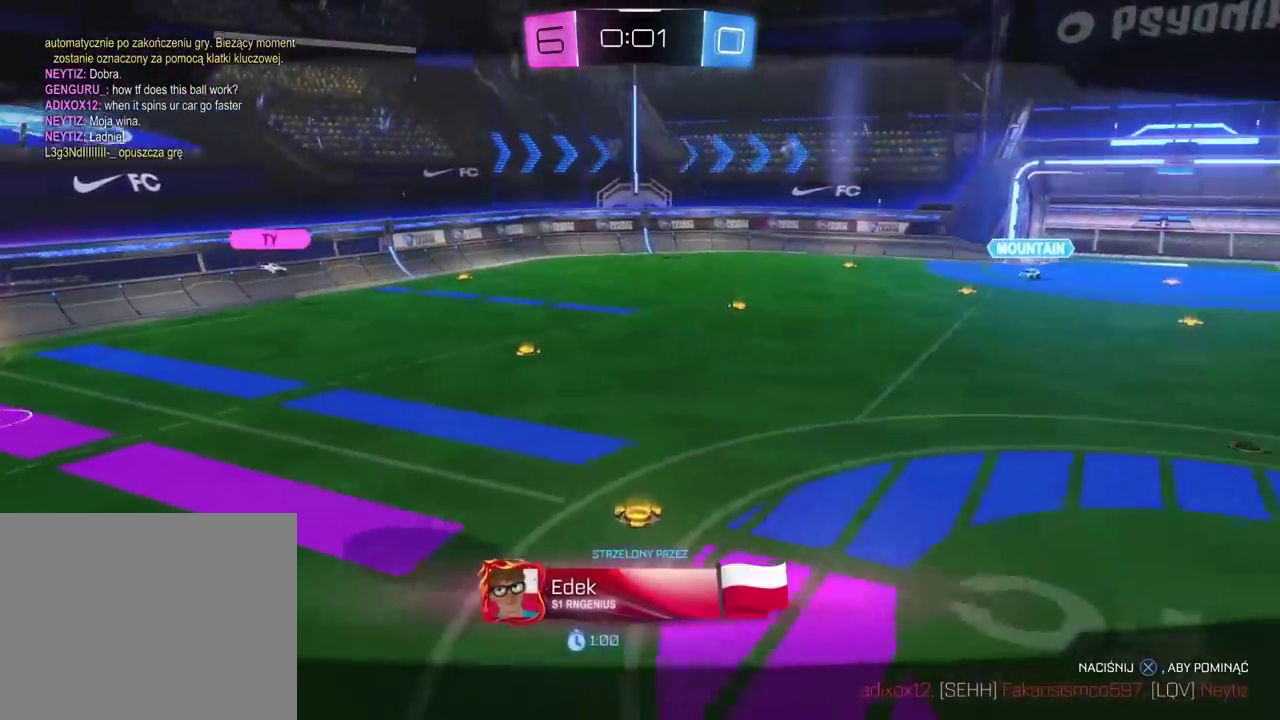
{"buttons": [], "left_stick": "center", "right_stick": "center", "events": [[100, "CROSS", "up"], [150, "CROSS", "down"], [267, "CROSS", "up"], [350, "CROSS", "down"], [433, "CROSS", "up"]]}
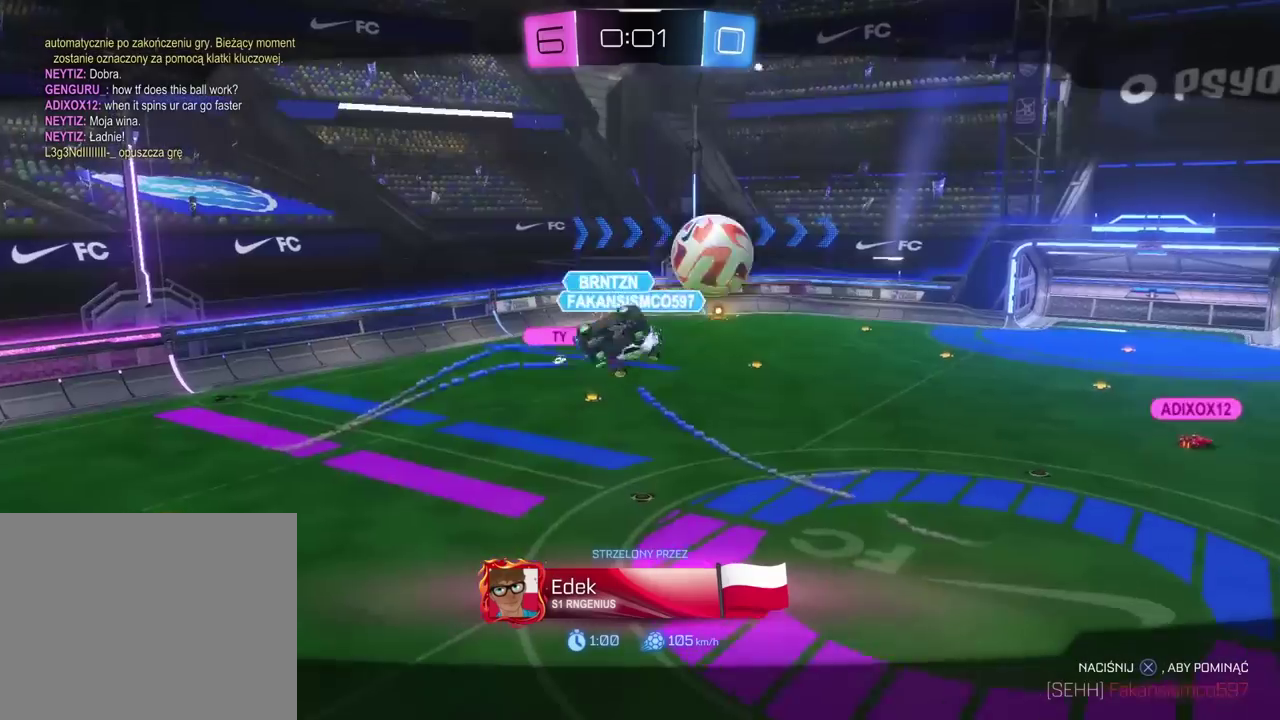
{"buttons": [], "left_stick": "center", "right_stick": "center", "events": []}
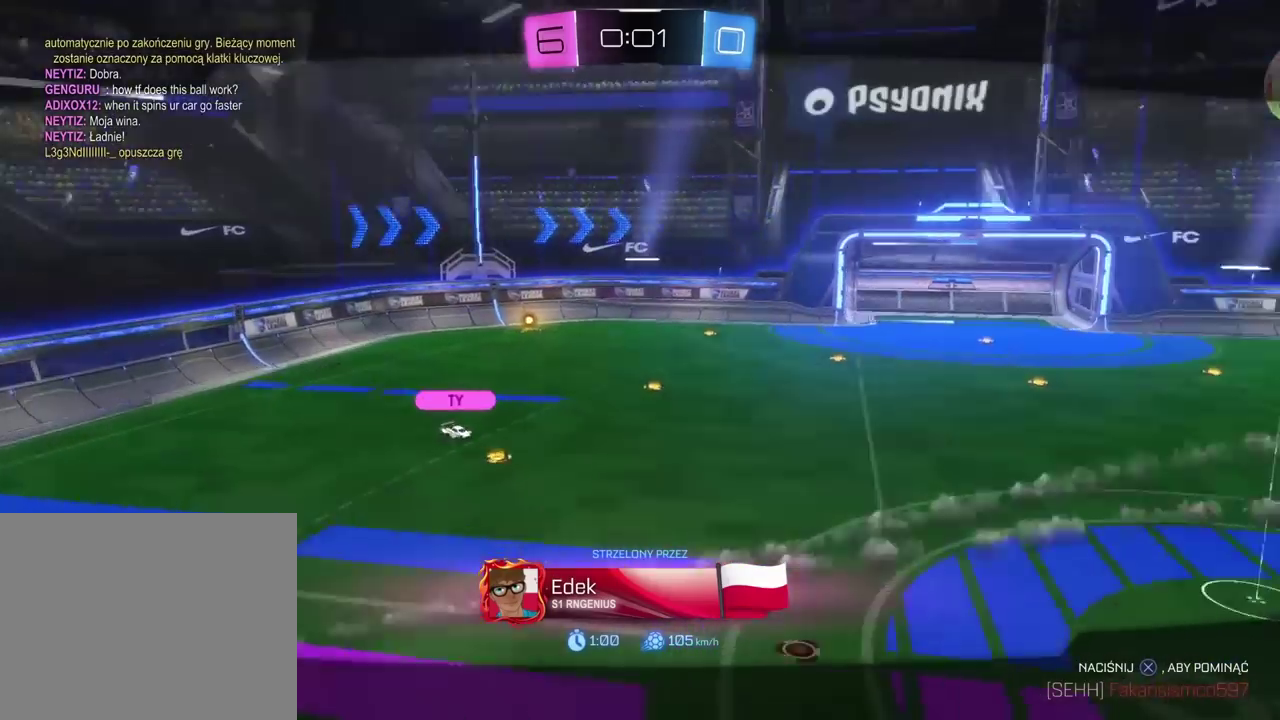
{"buttons": [], "left_stick": "center", "right_stick": "right", "events": [[67, "right_stick", "right"]]}
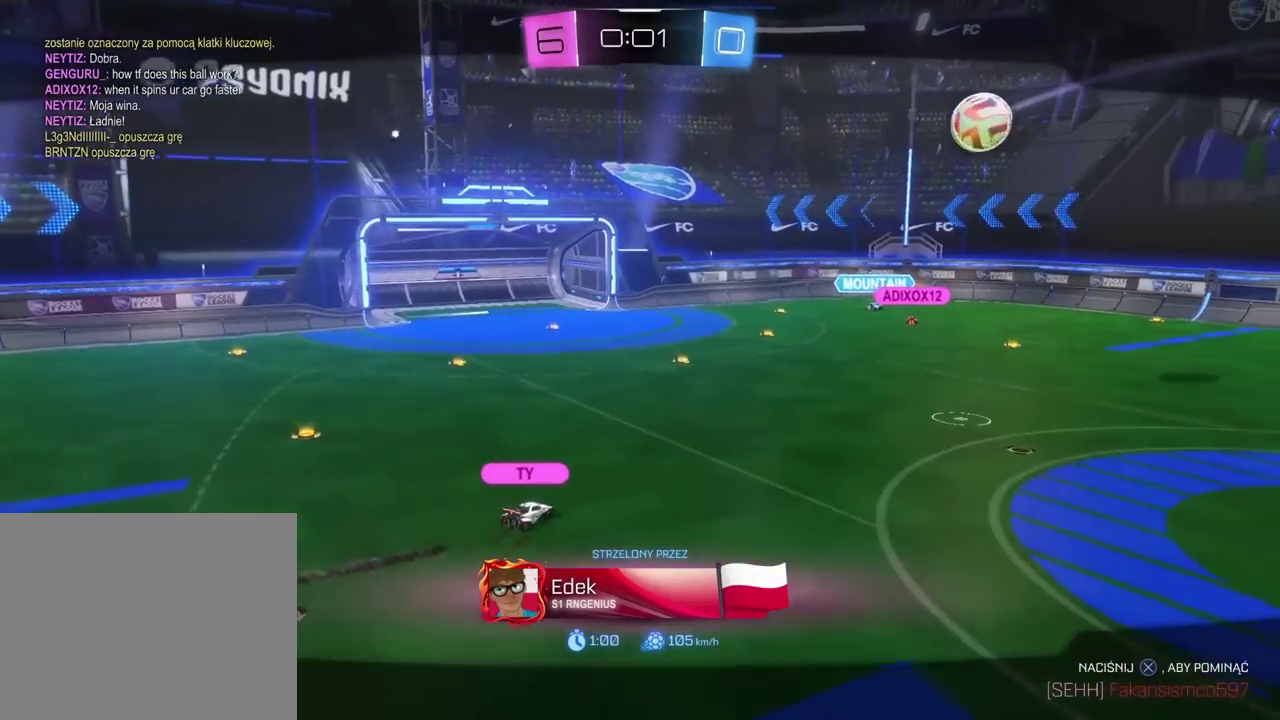
{"buttons": [], "left_stick": "center", "right_stick": "right", "events": []}
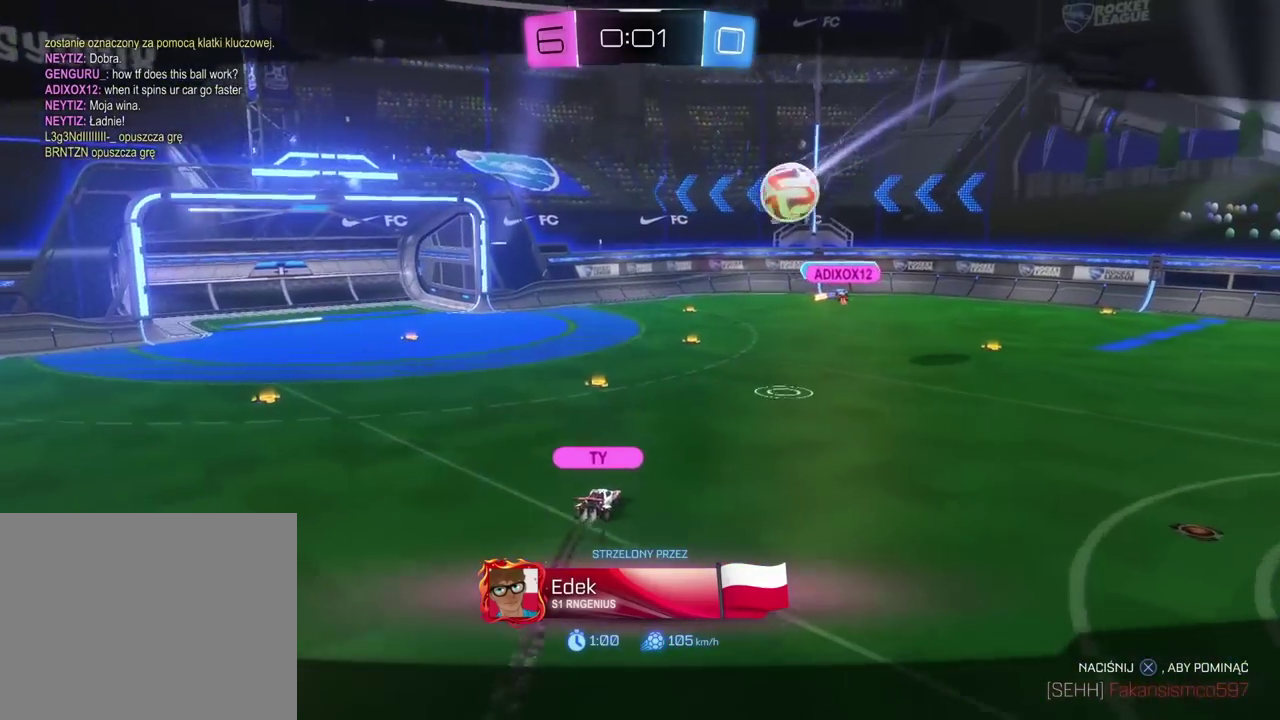
{"buttons": [], "left_stick": "center", "right_stick": "right", "events": []}
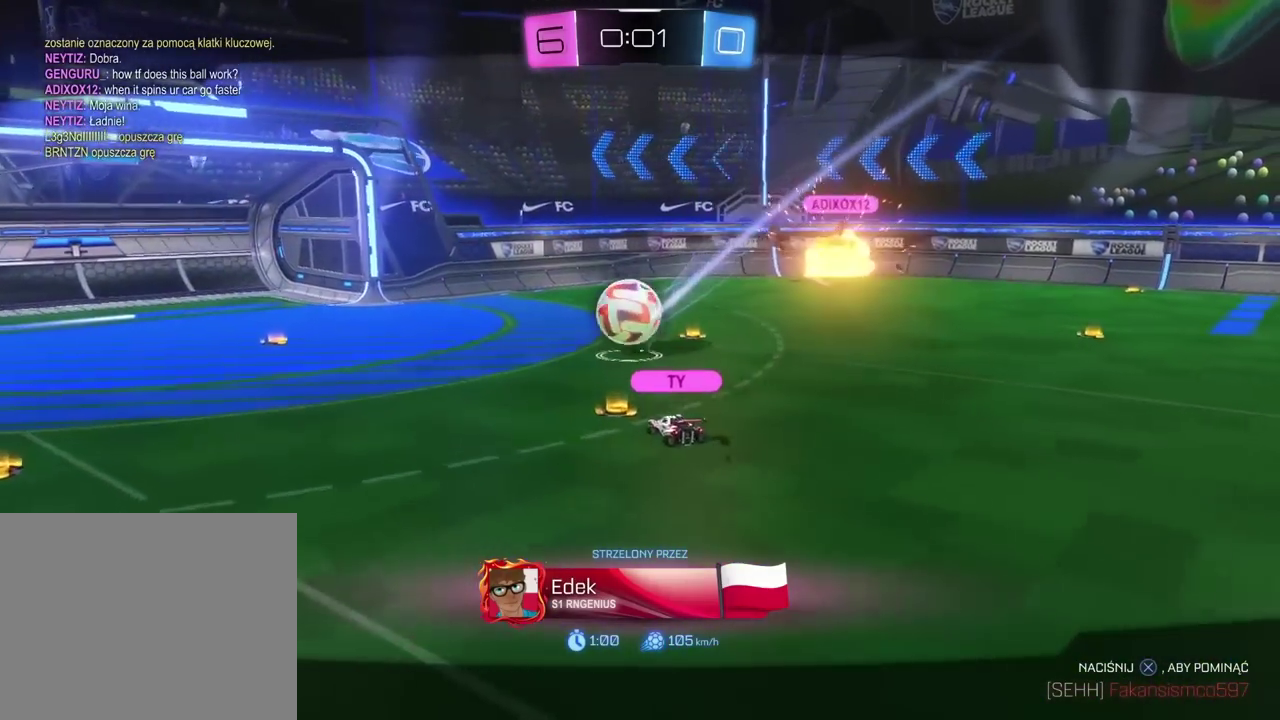
{"buttons": [], "left_stick": "center", "right_stick": "right", "events": []}
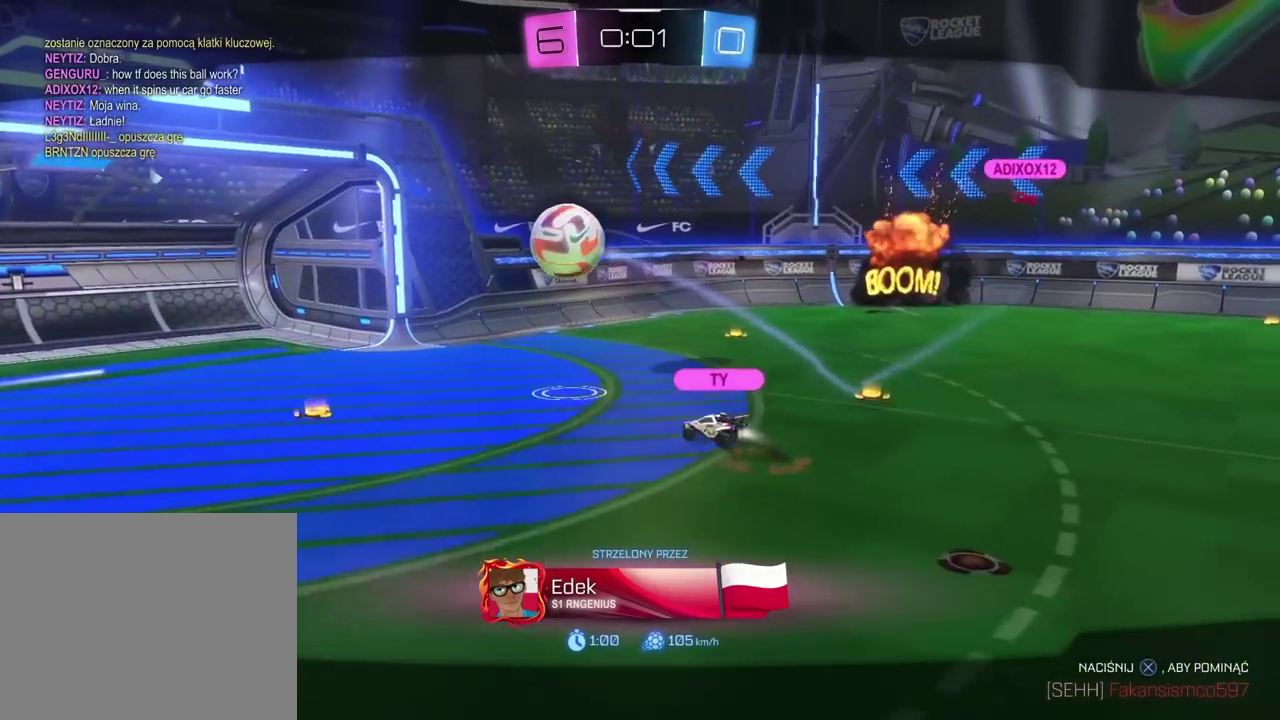
{"buttons": [], "left_stick": "center", "right_stick": "right", "events": []}
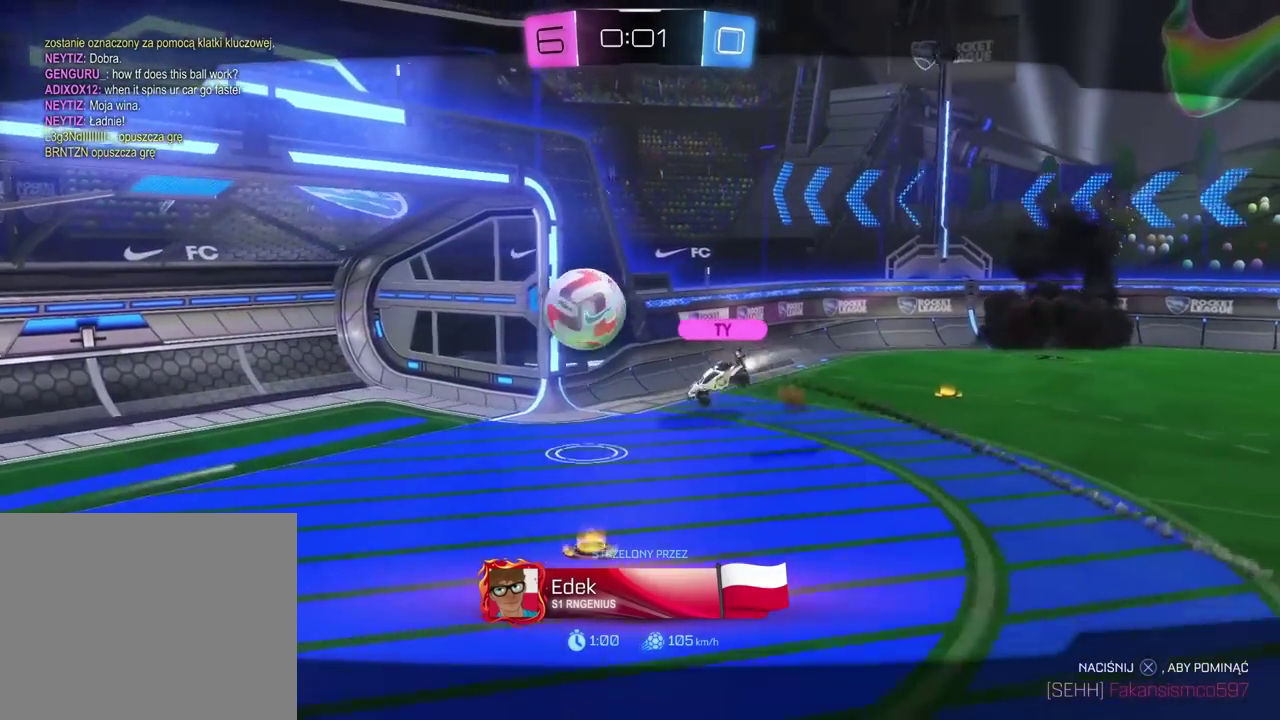
{"buttons": [], "left_stick": "center", "right_stick": "right", "events": []}